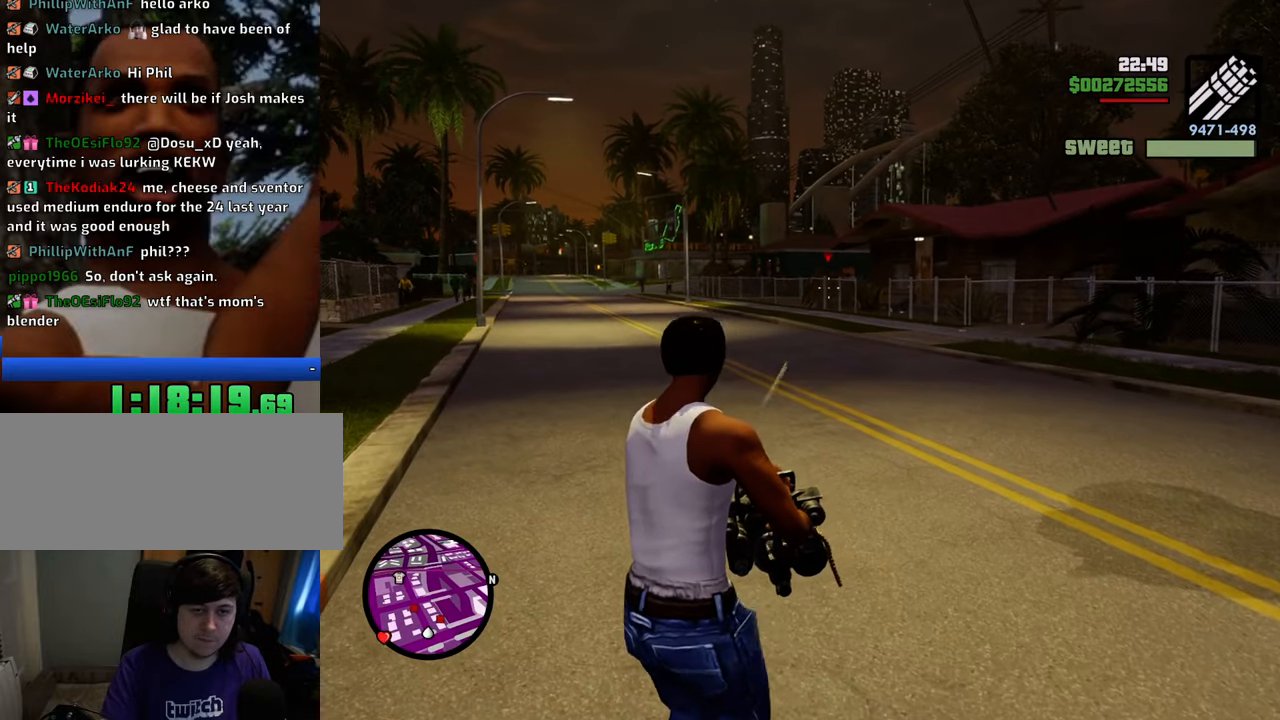
Gameplay with keyboard and mouse; each line is a JSON object with the keys and mouse buttons held at the frame after it. "events" lists presses ("down") and releases ("up") of "1", "2", "3", "4", "5", "6", "8", "a", "alt", "c", "ctrl", "d", "down", "e", "escape", "f", "f1", "f2", "f3", "g", "h", "left", "num2", "q", "r", "right", "s", "shift", "space", "t", "tab", "up", "v", "w", "x", "z", "mouse_left", "mouse_middle", "mouse_right", "mouse_wheel_up" and "mouse_wheel_down" between this image and that frame as [ms after this image, input, new state], when the widget could be followed in between. "mouse_left", "mouse_middle", "mouse_right", "mouse_wheel_up", "mouse_wheel_down" = the "left", "middle", "right", "wheel_up", "wheel_down" buttons of the "mouse" list. No other keys are recorded. Mouse movement is not recorded.
{"keys": ["w"], "mouse": ["right"], "events": [[17, "mouse_left", "up"], [201, "a", "up"]]}
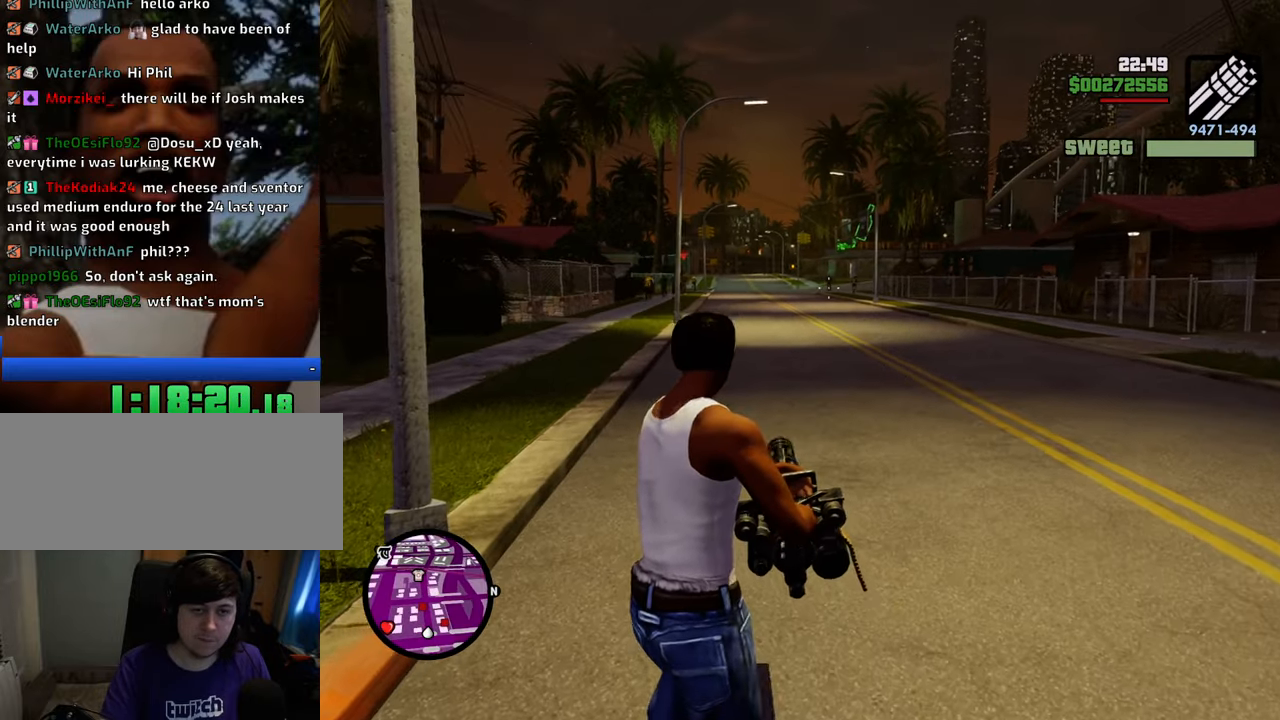
{"keys": ["d", "w"], "mouse": ["right"], "events": [[268, "d", "down"]]}
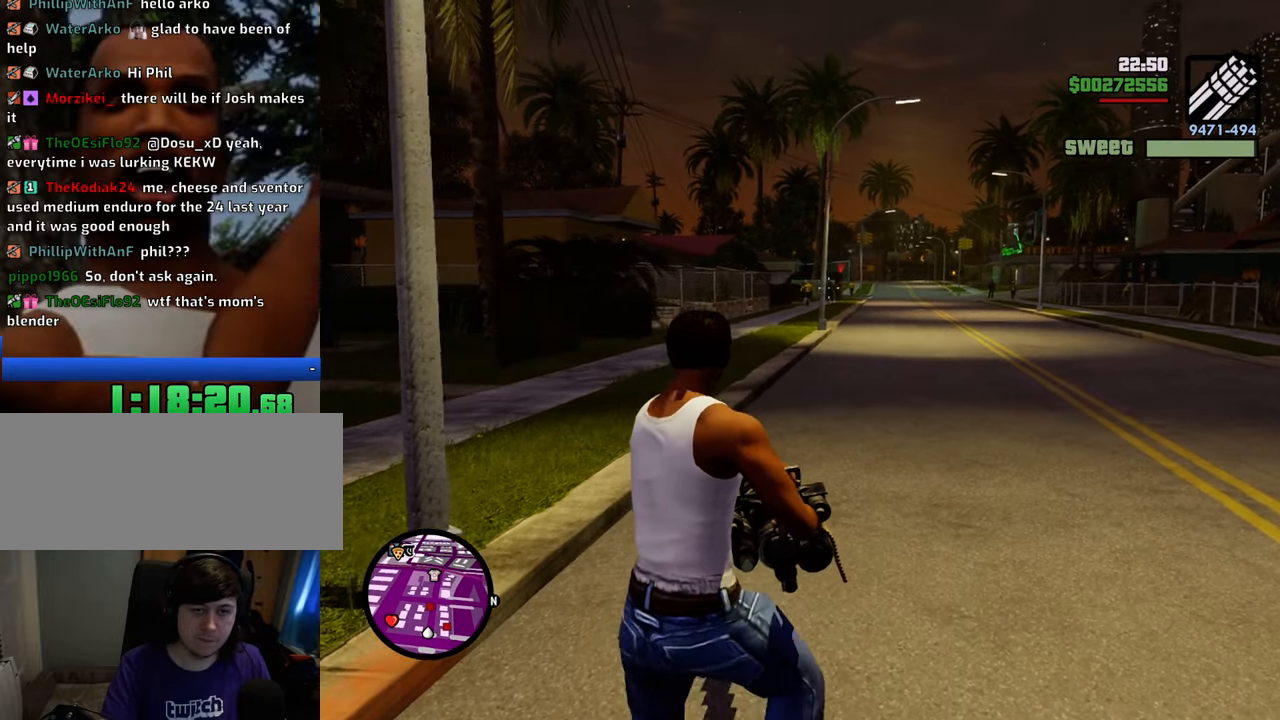
{"keys": ["d"], "mouse": ["right"], "events": [[67, "w", "up"], [250, "mouse_left", "down"], [351, "mouse_left", "up"]]}
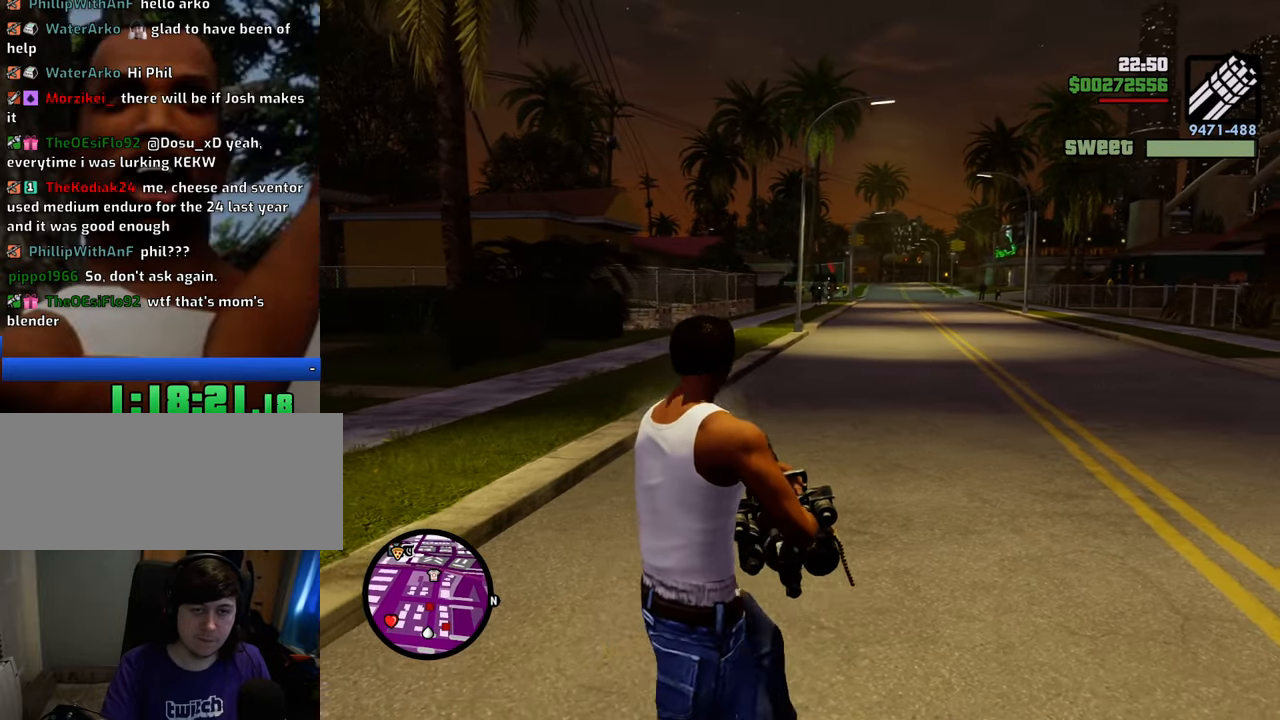
{"keys": ["d"], "mouse": ["left", "right"], "events": [[134, "mouse_left", "down"], [217, "mouse_left", "up"], [451, "mouse_left", "down"]]}
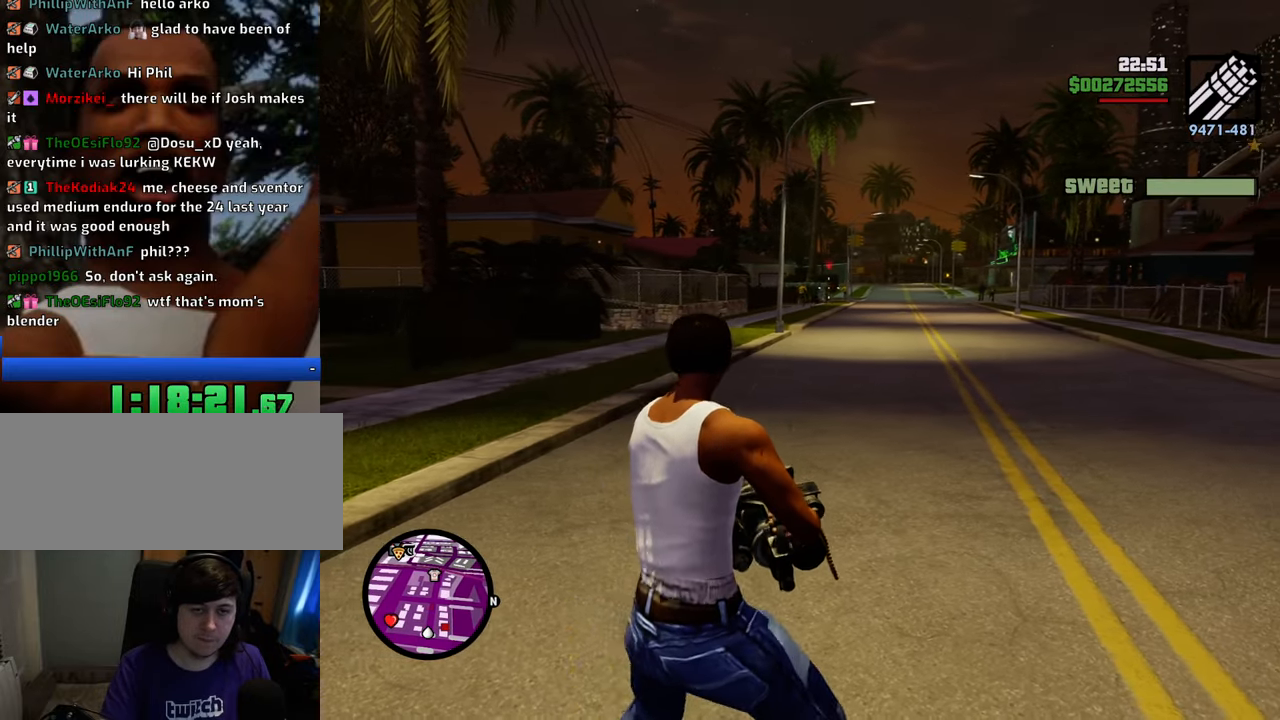
{"keys": ["d"], "mouse": ["right"], "events": [[50, "mouse_left", "up"]]}
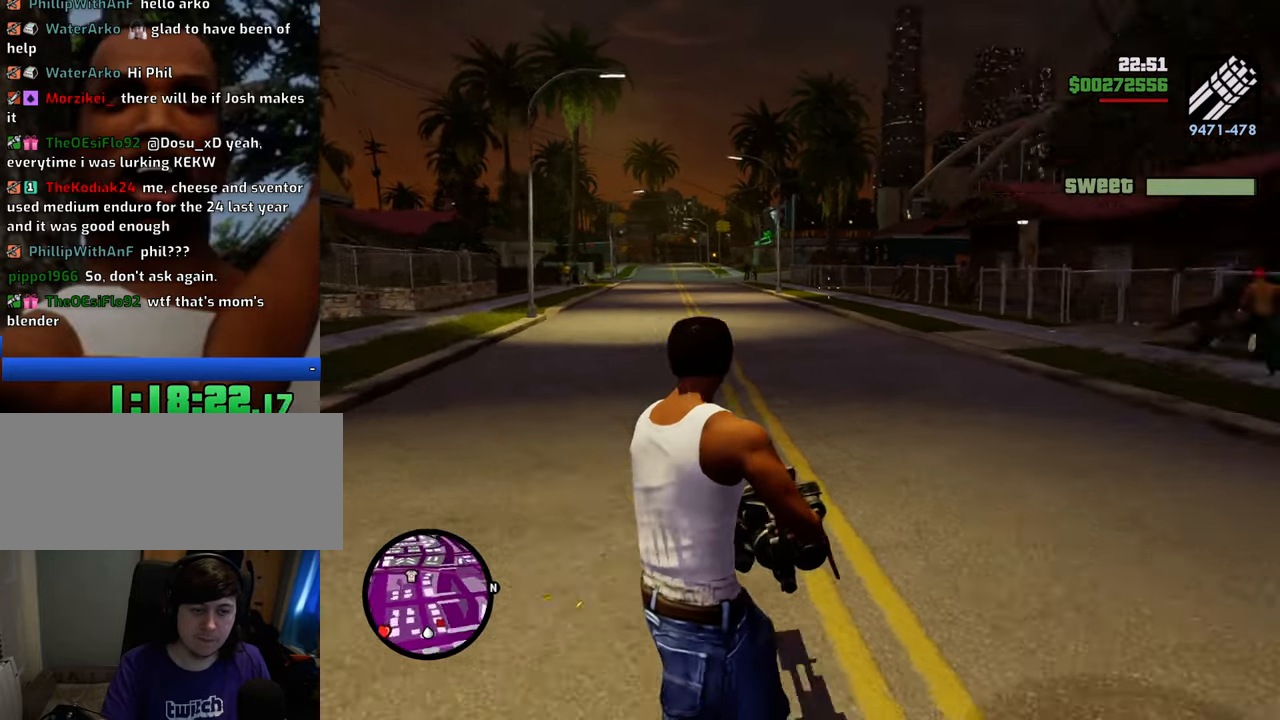
{"keys": ["d", "w"], "mouse": ["right"], "events": [[351, "w", "down"]]}
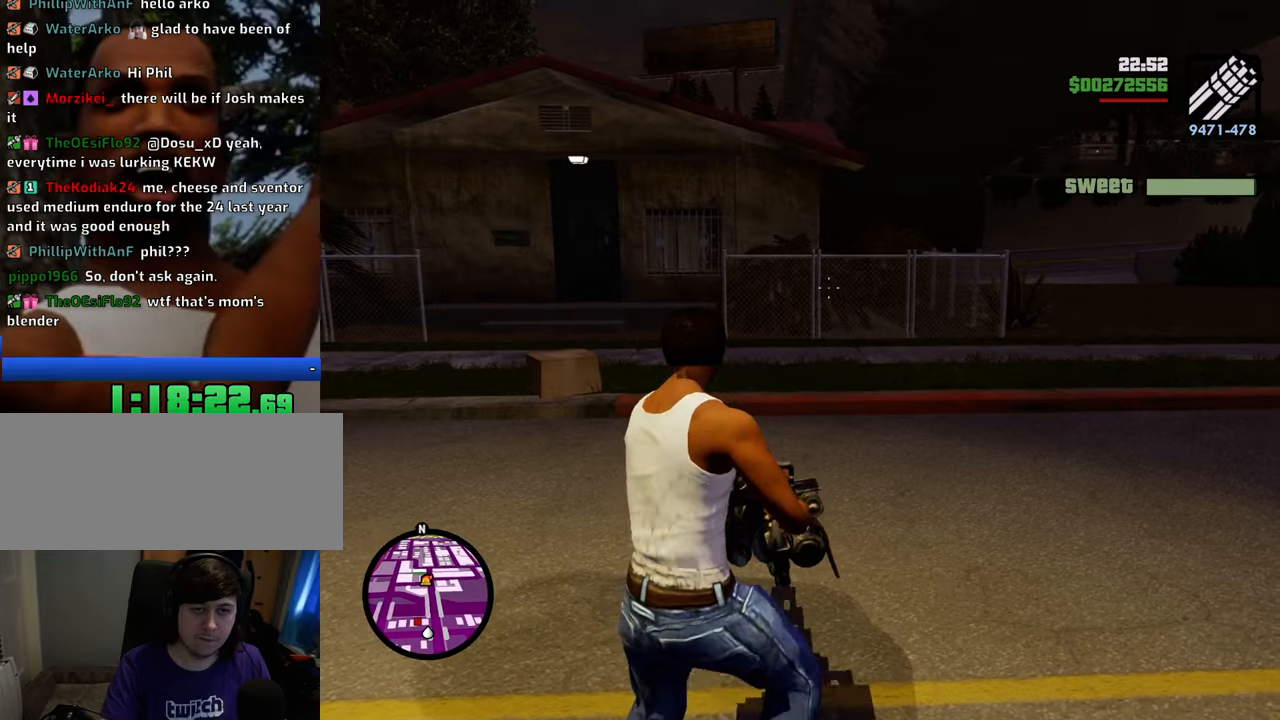
{"keys": ["d", "w"], "mouse": [], "events": [[451, "mouse_right", "up"]]}
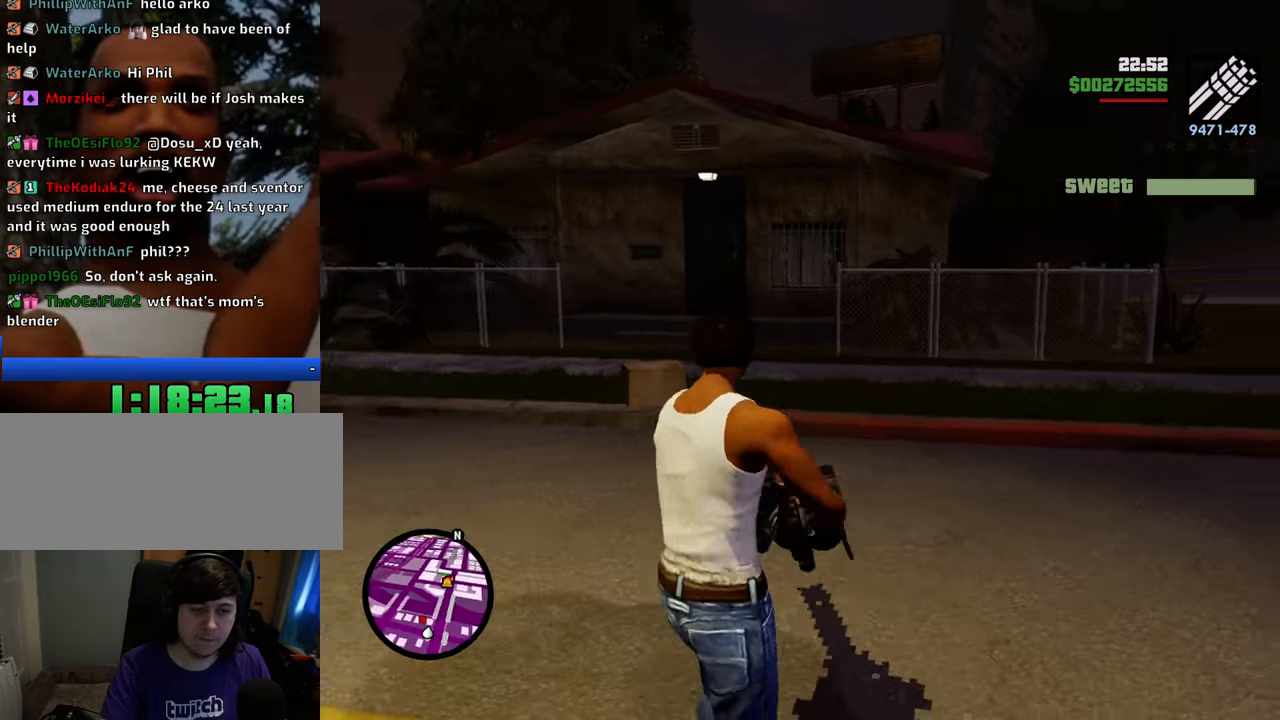
{"keys": ["a", "space", "w"], "mouse": [], "events": [[50, "d", "up"], [100, "1", "down"], [134, "a", "down"], [184, "space", "down"], [234, "1", "up"]]}
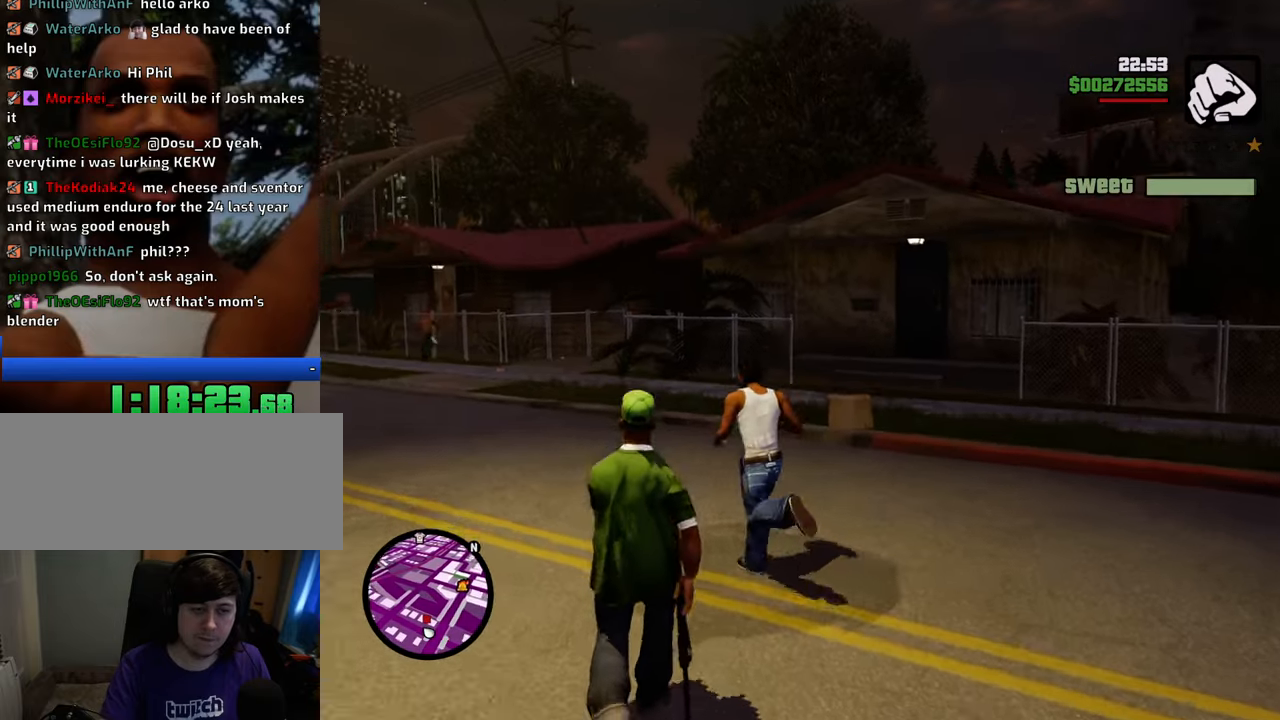
{"keys": ["space", "w"], "mouse": [], "events": [[351, "a", "up"]]}
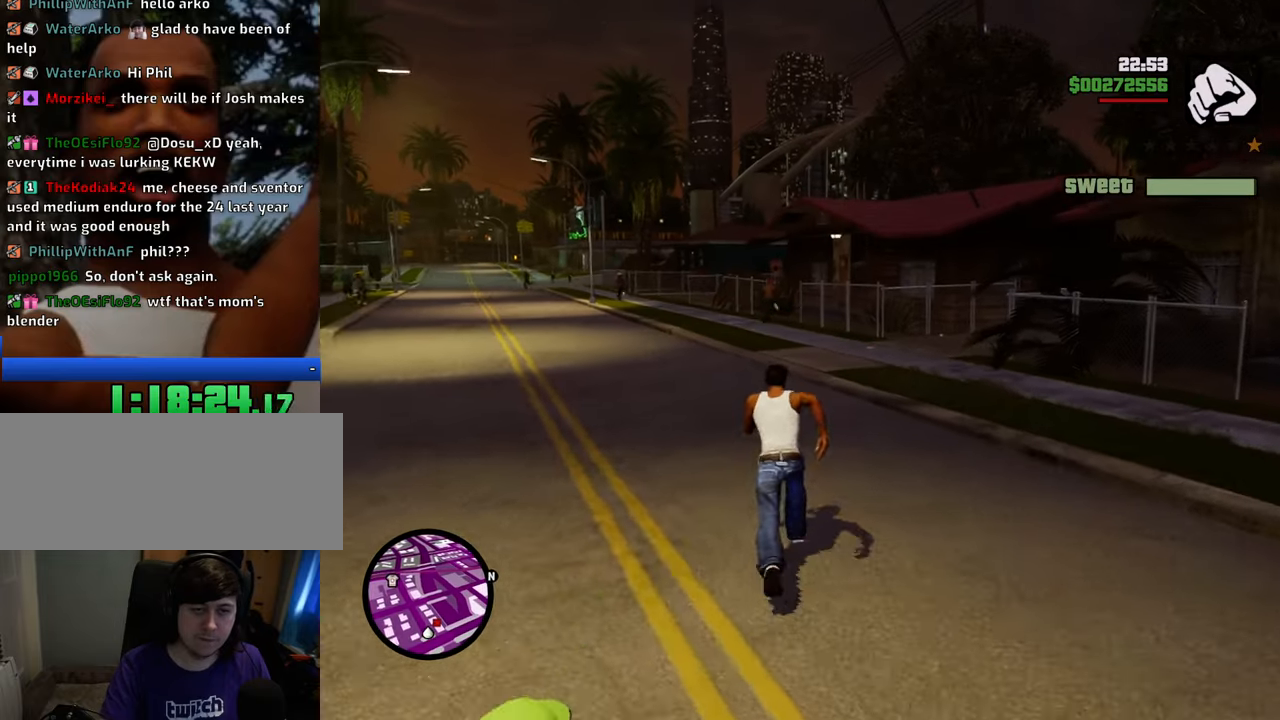
{"keys": ["a", "space"], "mouse": [], "events": [[317, "a", "down"], [400, "w", "up"]]}
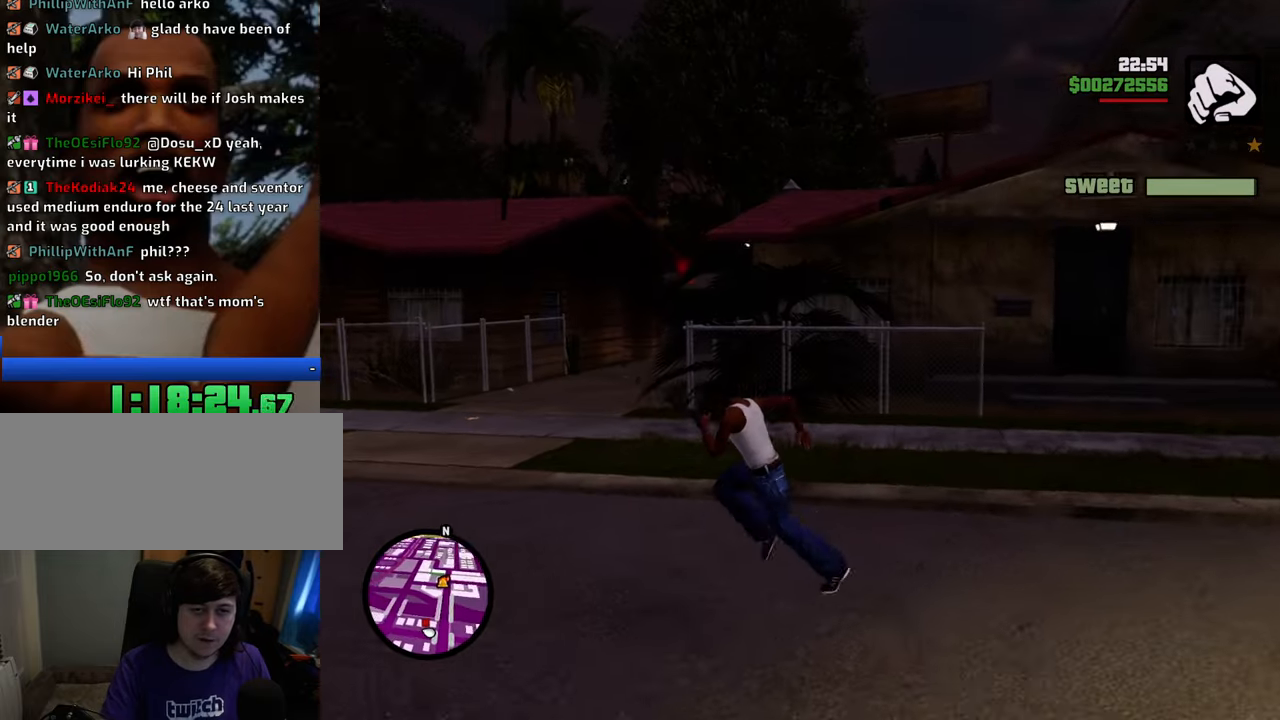
{"keys": ["a", "w"], "mouse": ["right"], "events": [[133, "w", "down"], [284, "mouse_wheel_down", "down"], [334, "mouse_wheel_down", "up"], [384, "space", "up"], [417, "mouse_right", "down"]]}
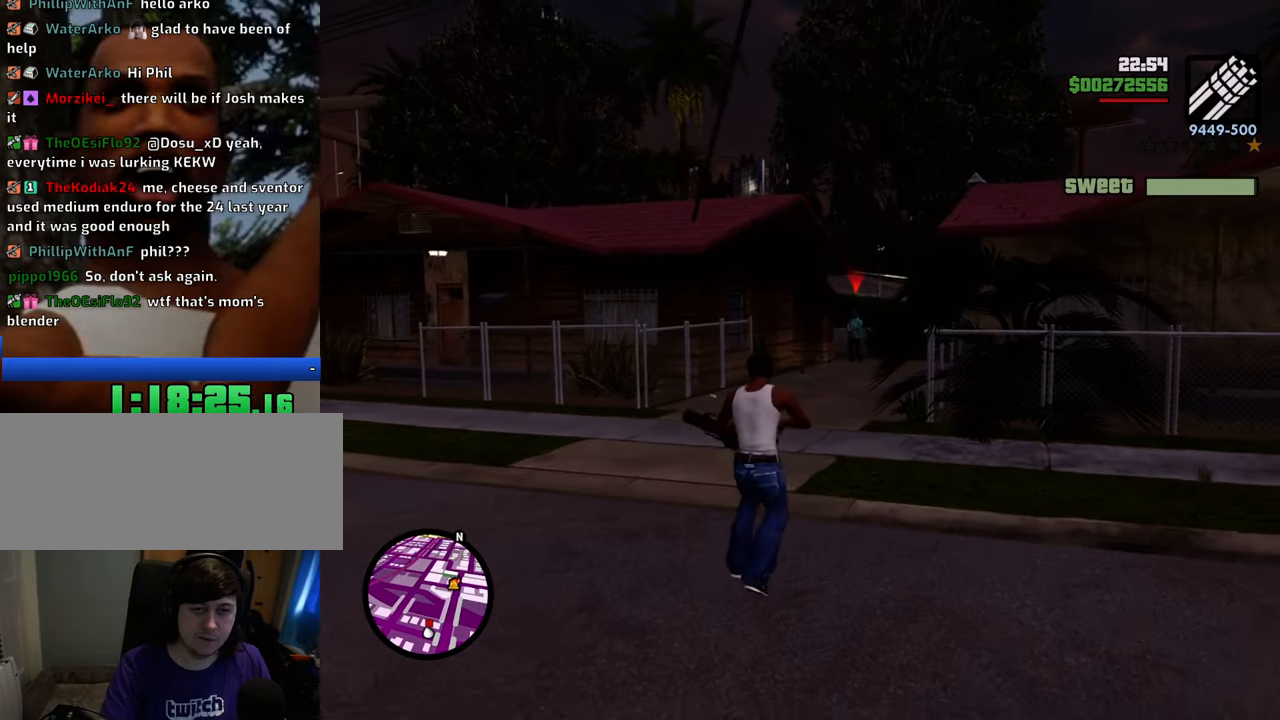
{"keys": ["d", "s"], "mouse": ["left", "right"], "events": [[17, "a", "up"], [17, "d", "down"], [150, "w", "up"], [301, "s", "down"], [351, "mouse_left", "down"], [384, "mouse_left", "up"], [484, "mouse_left", "down"]]}
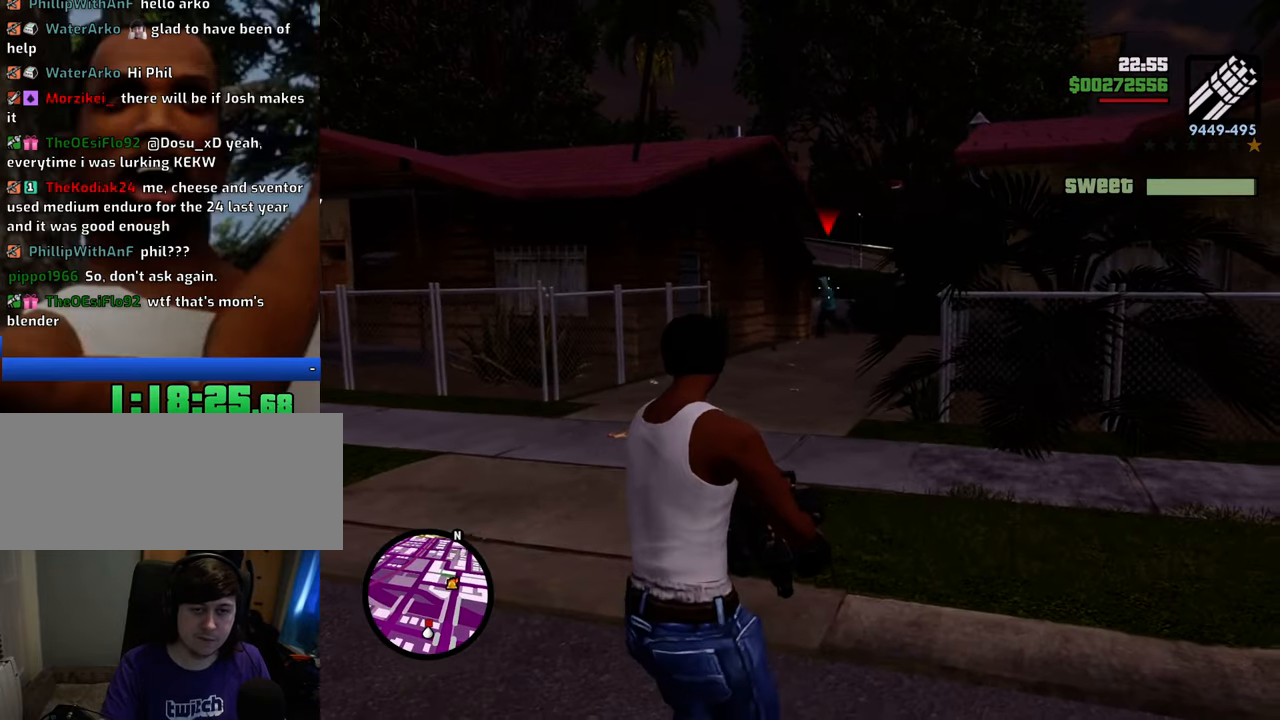
{"keys": ["d", "space", "w"], "mouse": [], "events": [[33, "mouse_left", "up"], [217, "mouse_right", "up"], [217, "s", "up"], [317, "1", "down"], [367, "w", "down"], [384, "space", "down"], [434, "1", "up"]]}
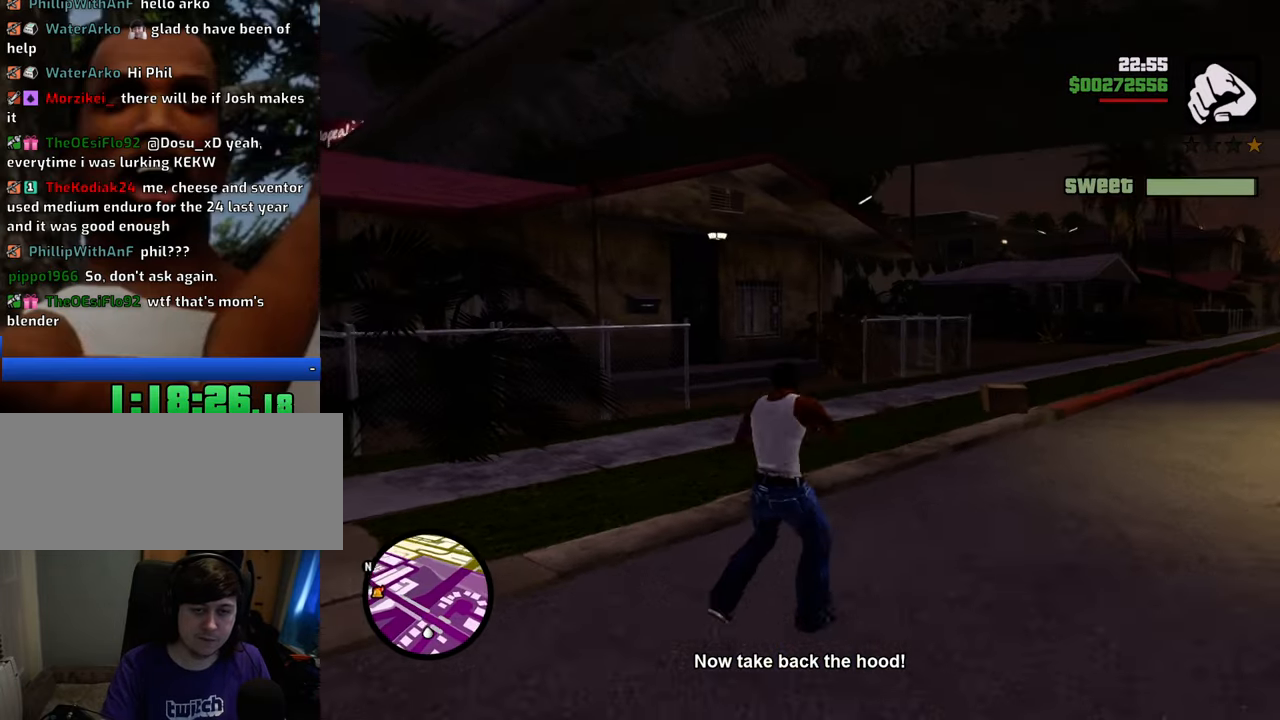
{"keys": ["space", "w"], "mouse": [], "events": [[368, "d", "up"]]}
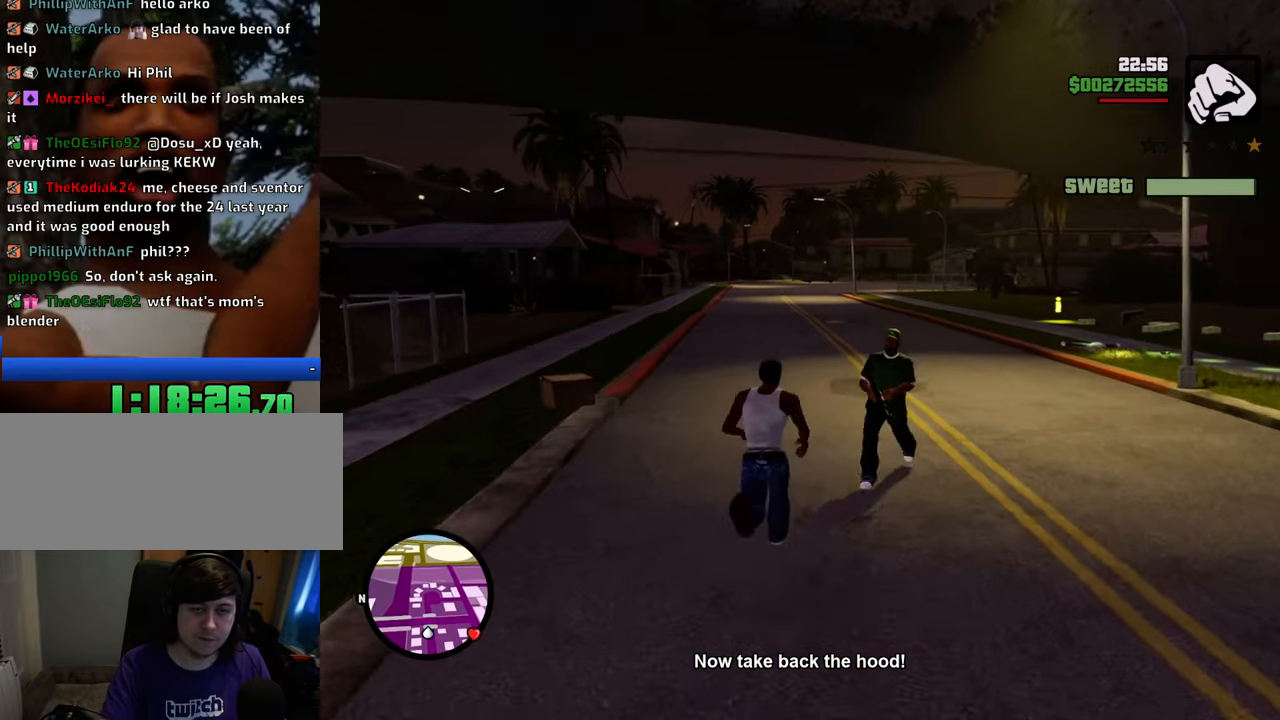
{"keys": ["space", "w"], "mouse": ["middle"], "events": [[468, "mouse_middle", "down"]]}
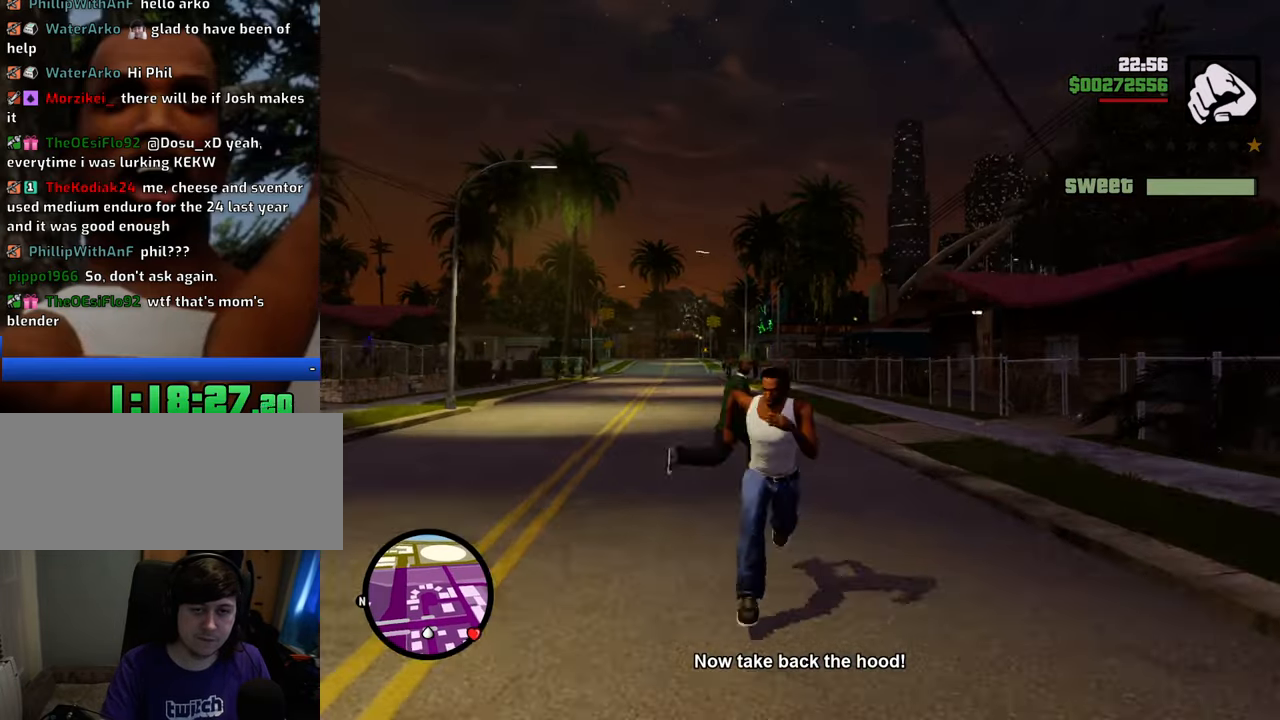
{"keys": ["space", "w"], "mouse": ["middle"], "events": []}
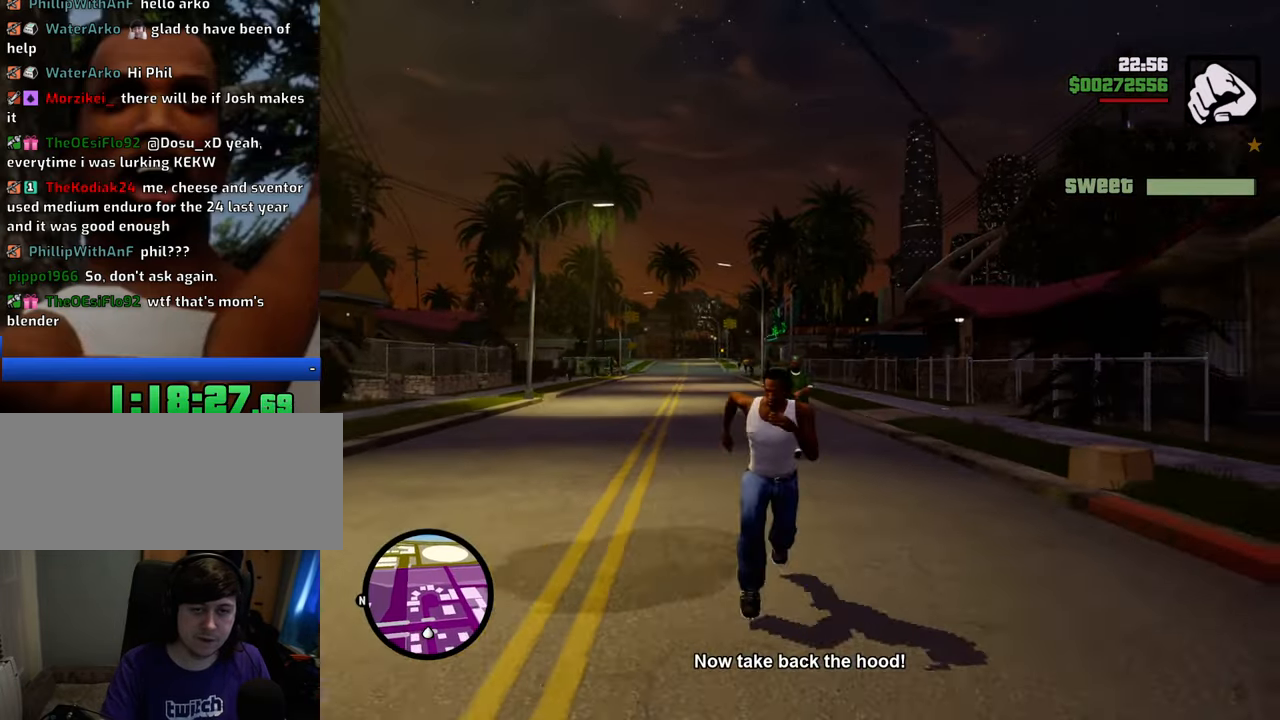
{"keys": ["space", "w"], "mouse": ["middle"], "events": []}
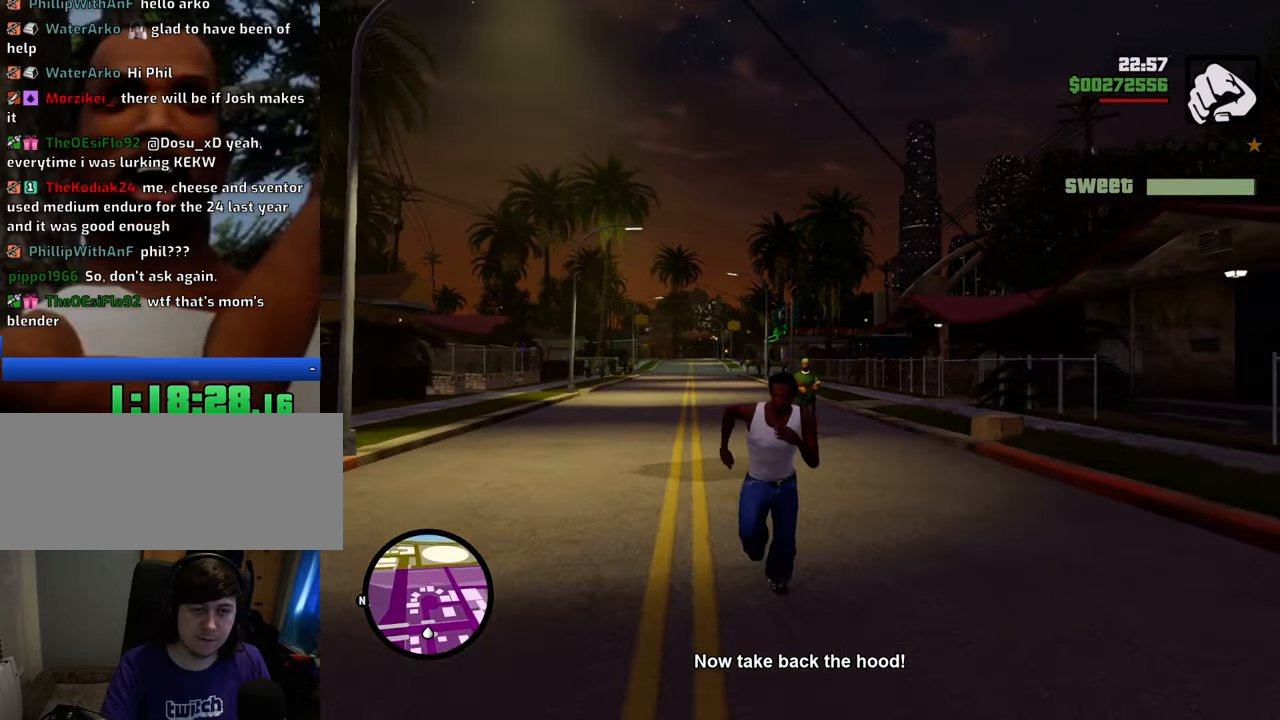
{"keys": ["space", "w"], "mouse": [], "events": [[200, "mouse_middle", "up"]]}
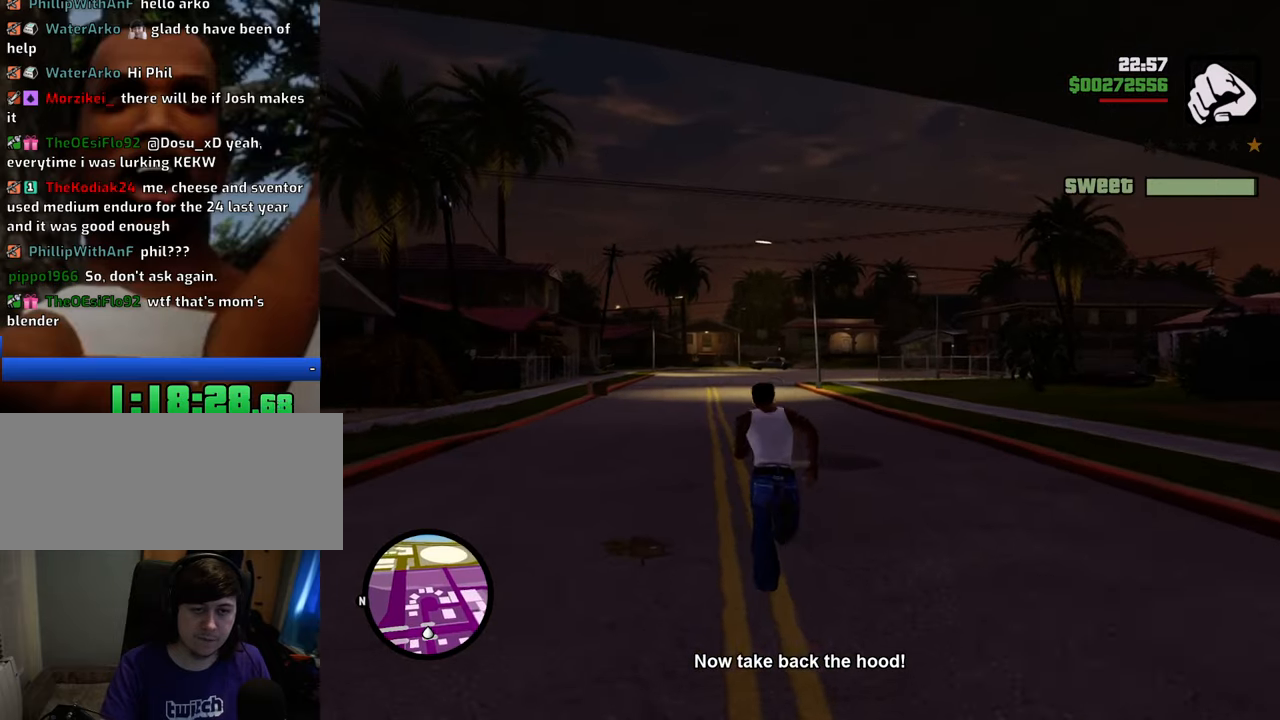
{"keys": ["space", "w"], "mouse": [], "events": []}
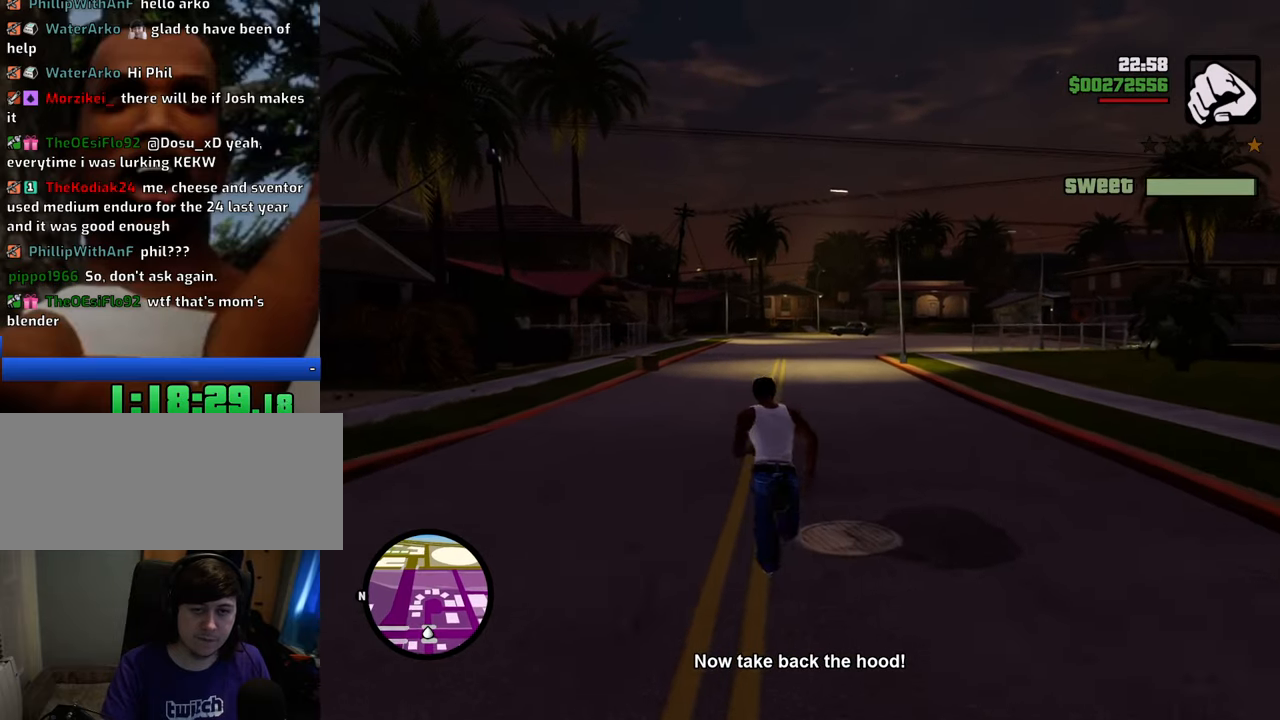
{"keys": ["space", "w"], "mouse": [], "events": []}
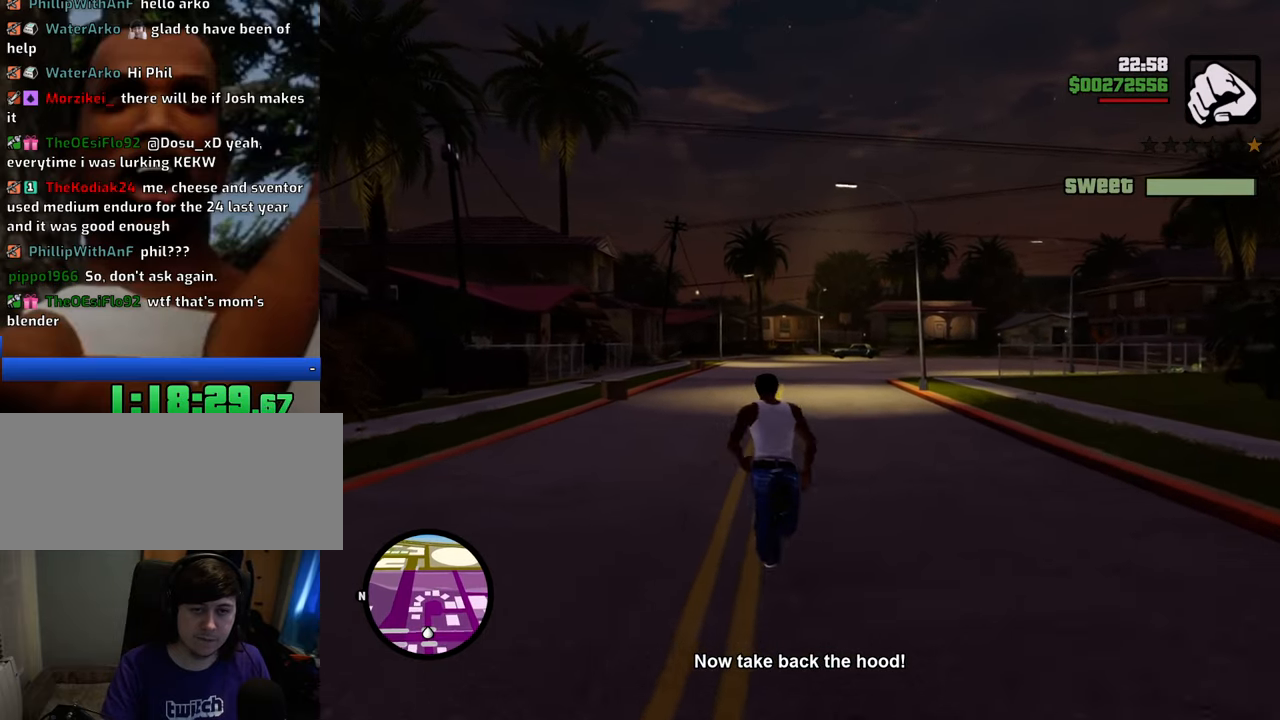
{"keys": ["space", "w"], "mouse": [], "events": []}
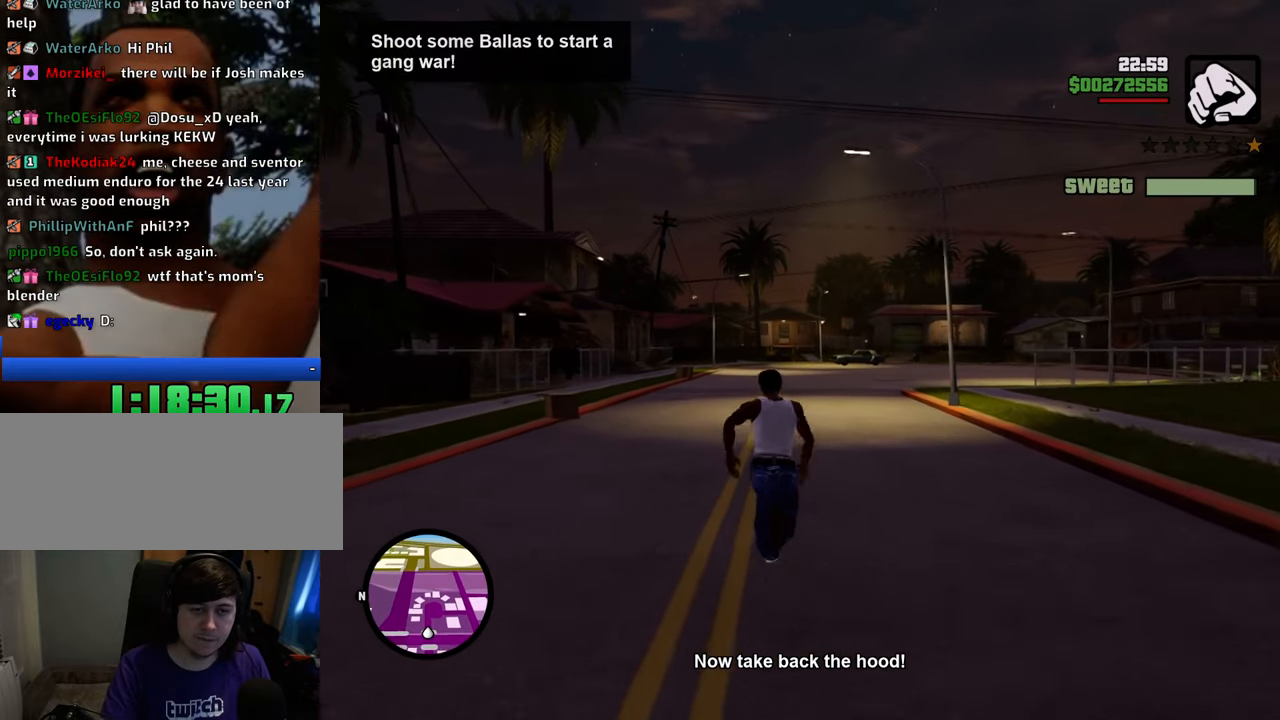
{"keys": ["space", "w"], "mouse": [], "events": []}
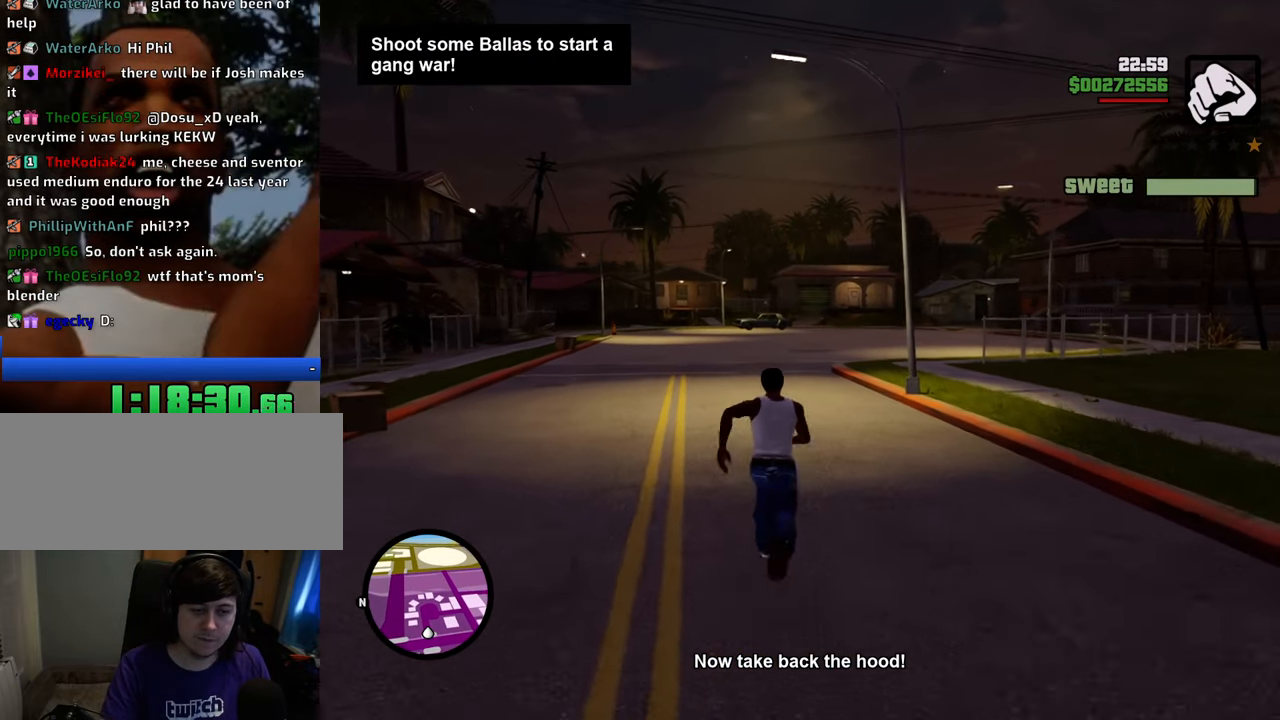
{"keys": ["space", "w"], "mouse": [], "events": []}
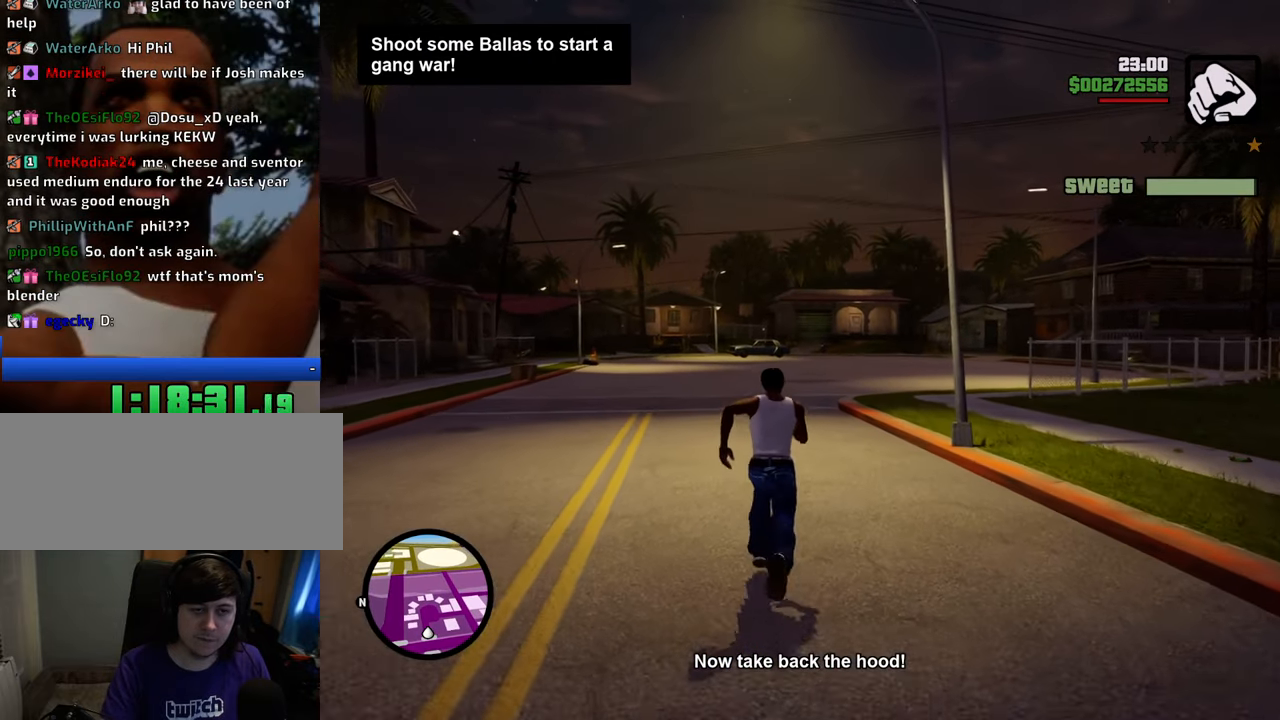
{"keys": ["space", "w"], "mouse": [], "events": []}
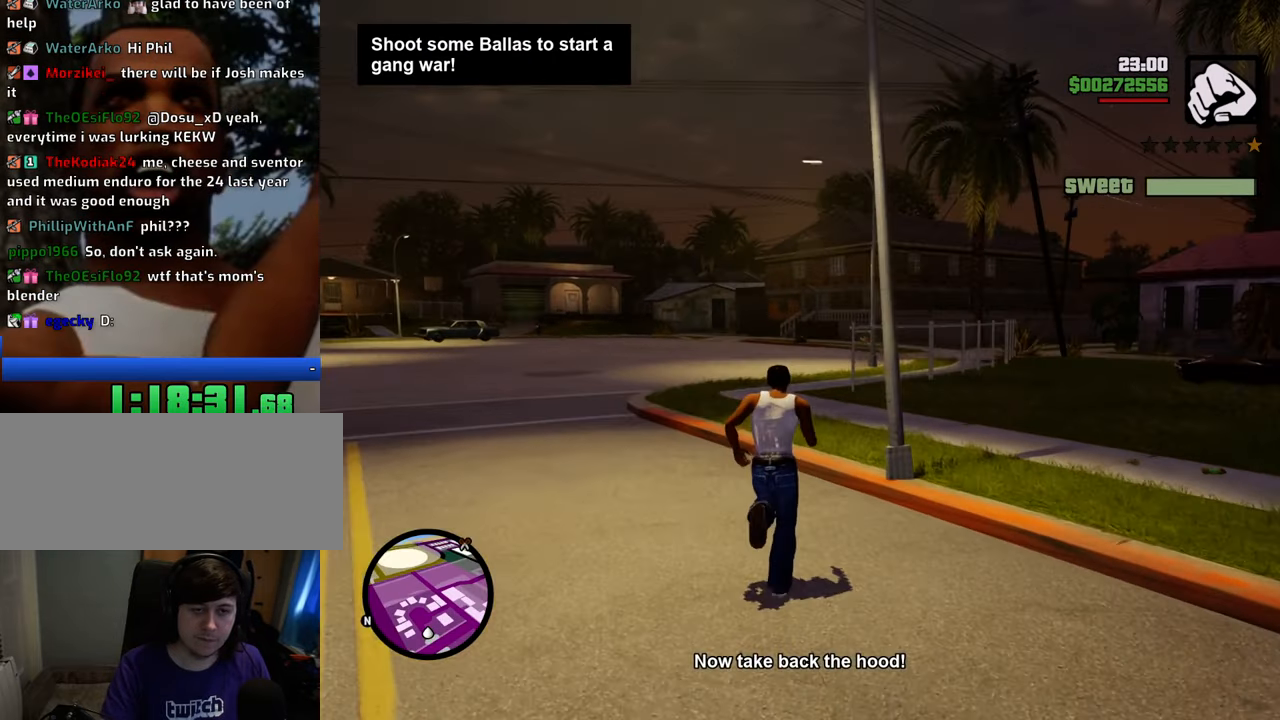
{"keys": ["w"], "mouse": [], "events": [[401, "space", "up"]]}
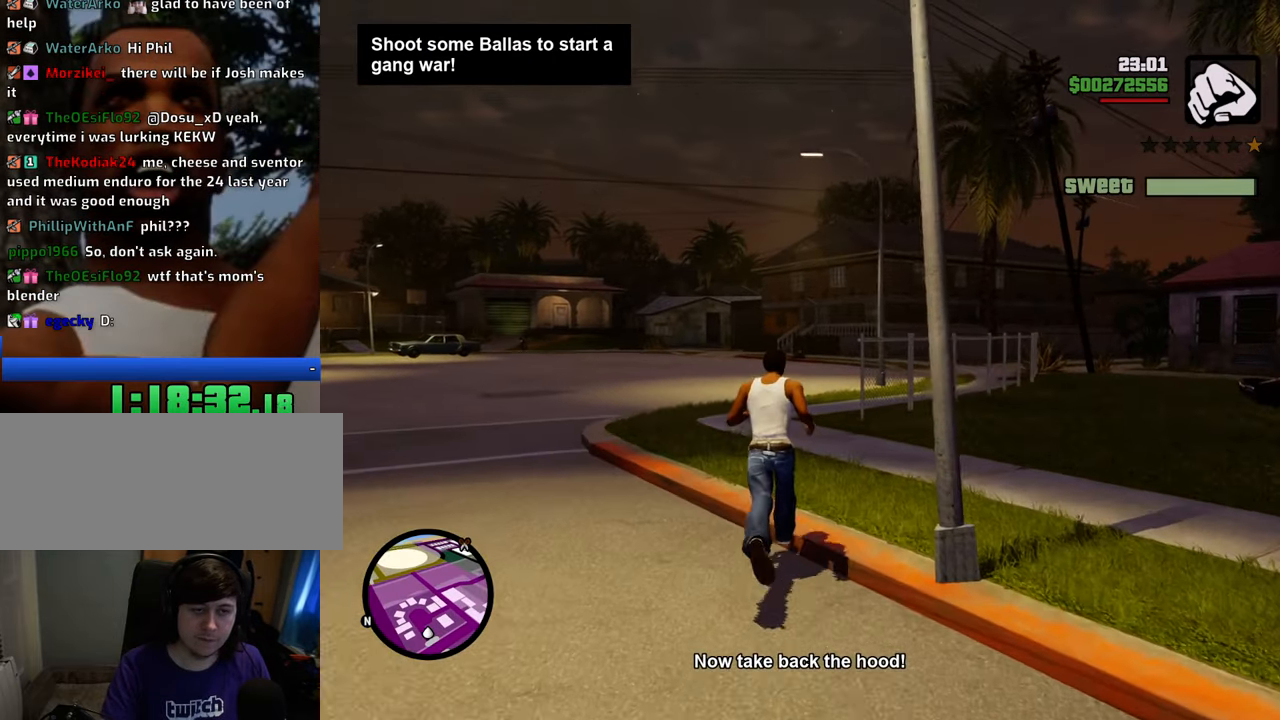
{"keys": ["w"], "mouse": [], "events": [[50, "shift", "down"], [184, "shift", "up"]]}
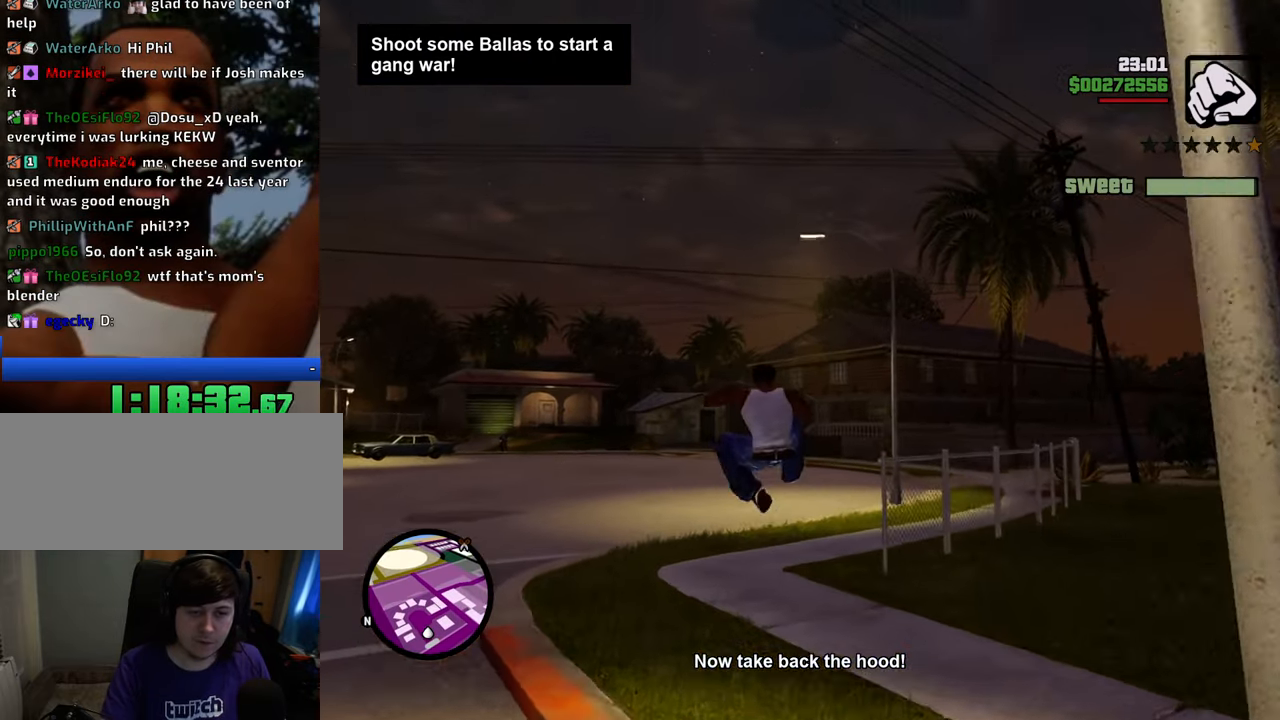
{"keys": ["w"], "mouse": [], "events": []}
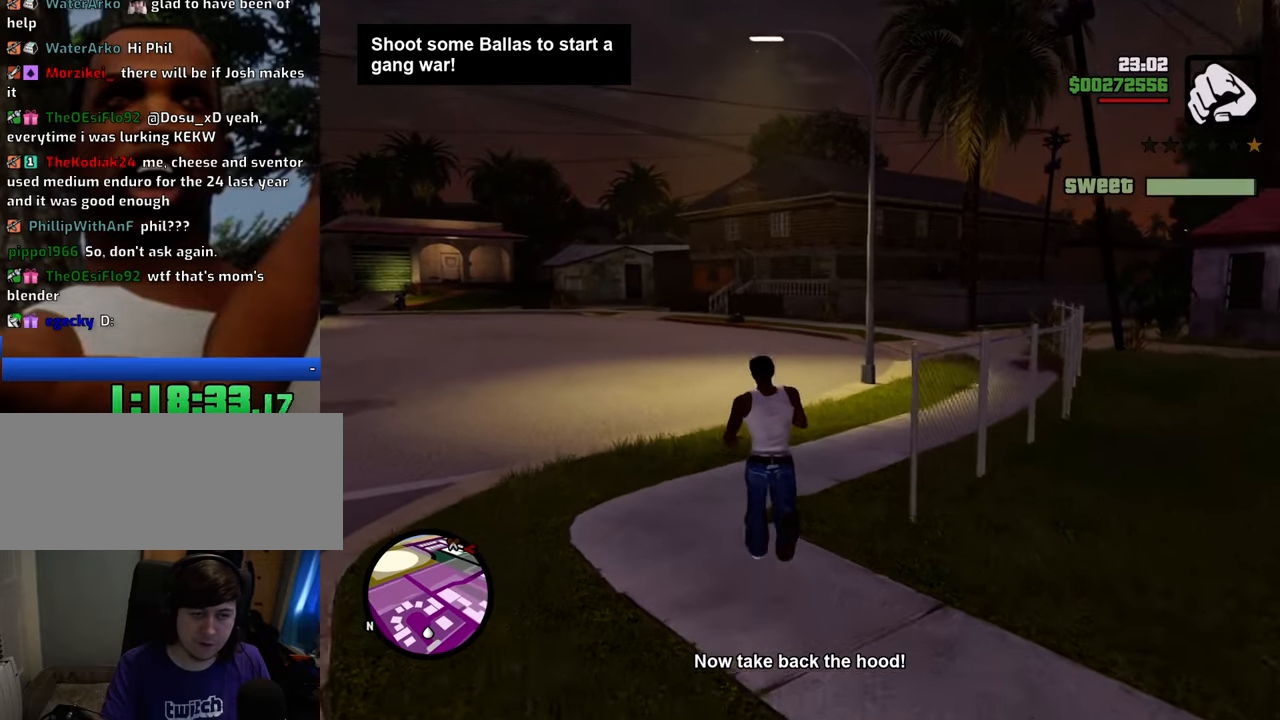
{"keys": ["shift", "w"], "mouse": [], "events": [[267, "shift", "down"], [351, "shift", "up"], [434, "shift", "down"]]}
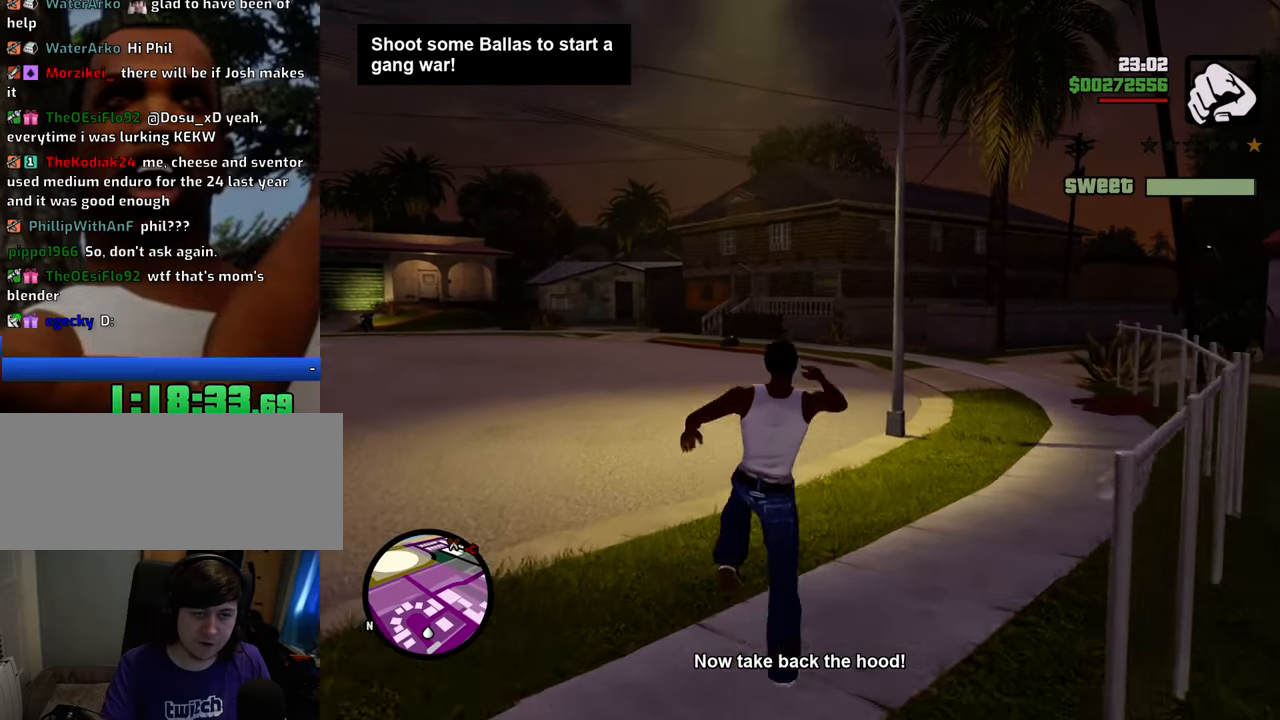
{"keys": ["w"], "mouse": [], "events": [[33, "shift", "up"]]}
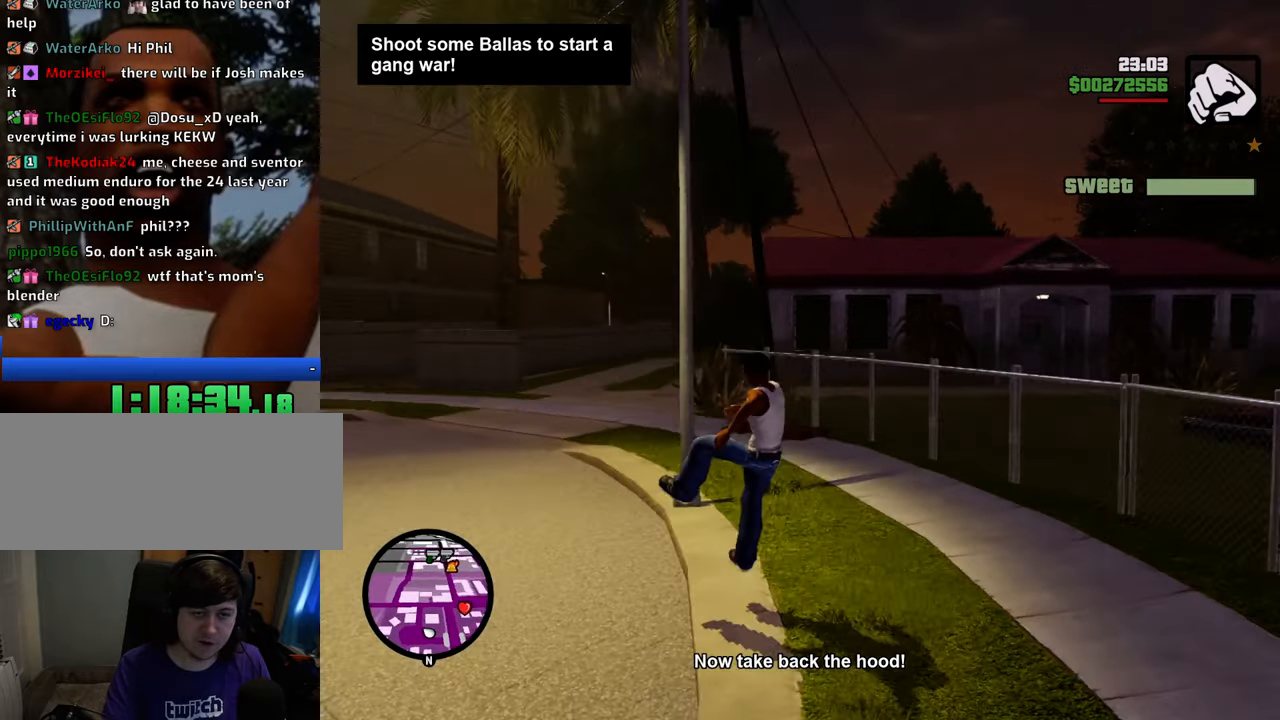
{"keys": ["w"], "mouse": [], "events": [[368, "shift", "down"], [468, "shift", "up"]]}